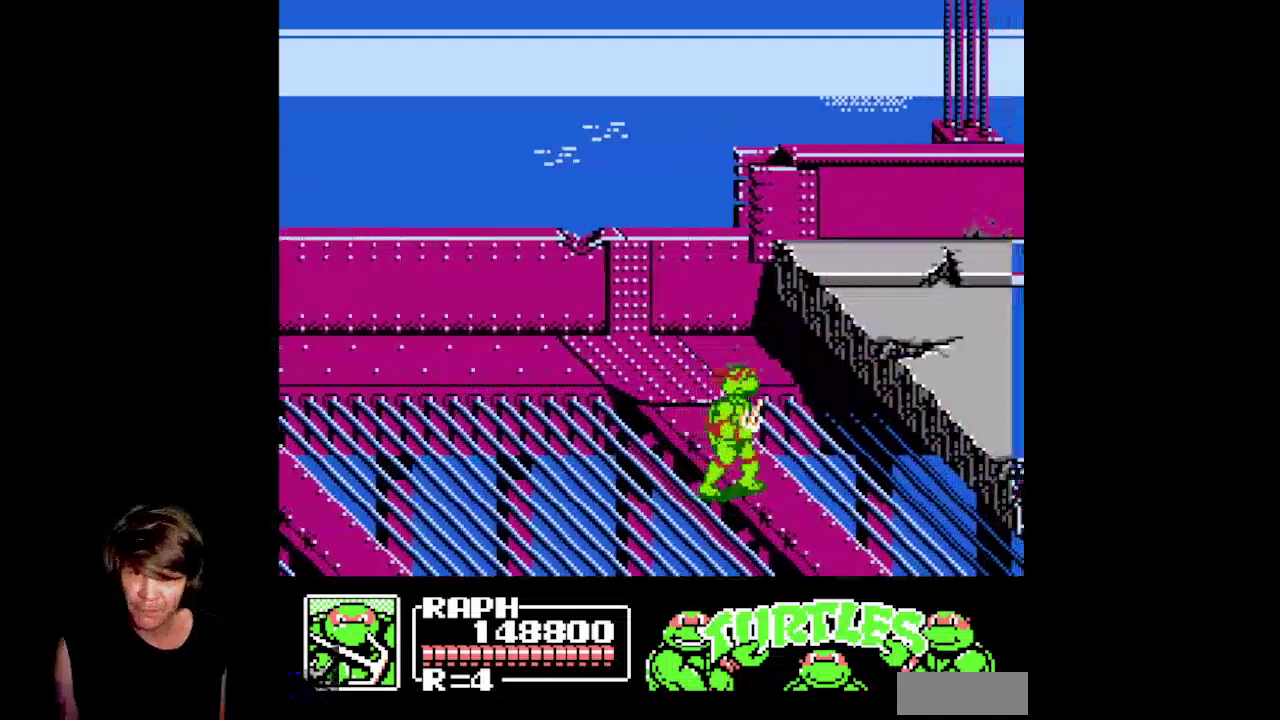
Gameplay with a controller (Nintendo layout); each line is a JSON object with the inputs held at the frame after it. "events" lists button and stick changes between this image and that frame as [ms after this image, input, new state], when the widget could be followed in between. Not read: L3 R3.
{"buttons": ["DPAD_RIGHT"], "events": []}
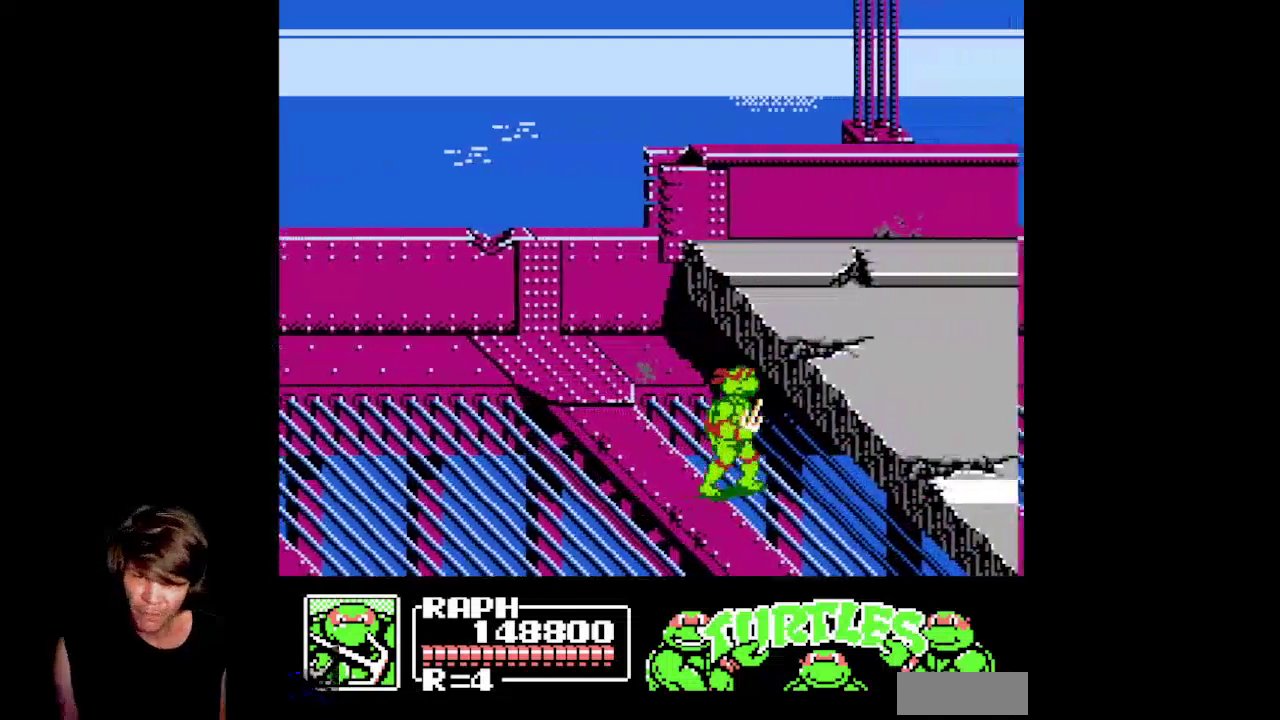
{"buttons": ["DPAD_RIGHT"], "events": [[233, "A", "down"], [383, "A", "up"]]}
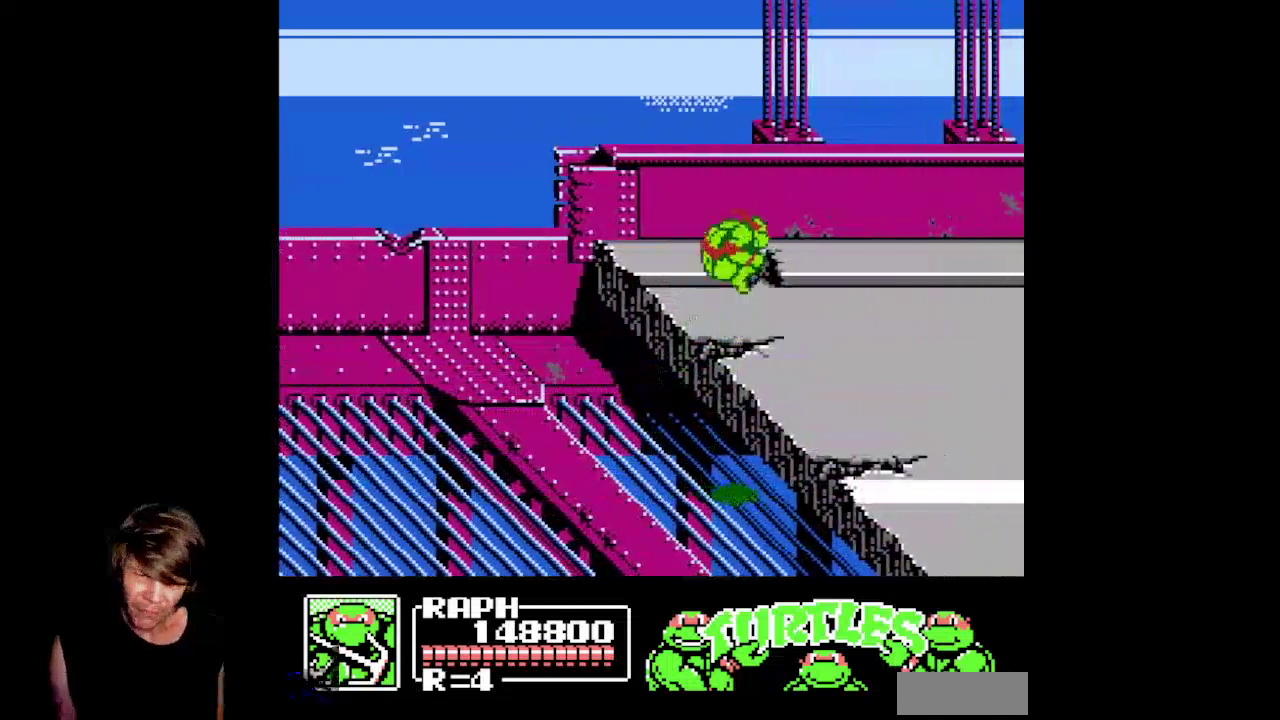
{"buttons": ["DPAD_RIGHT"], "events": []}
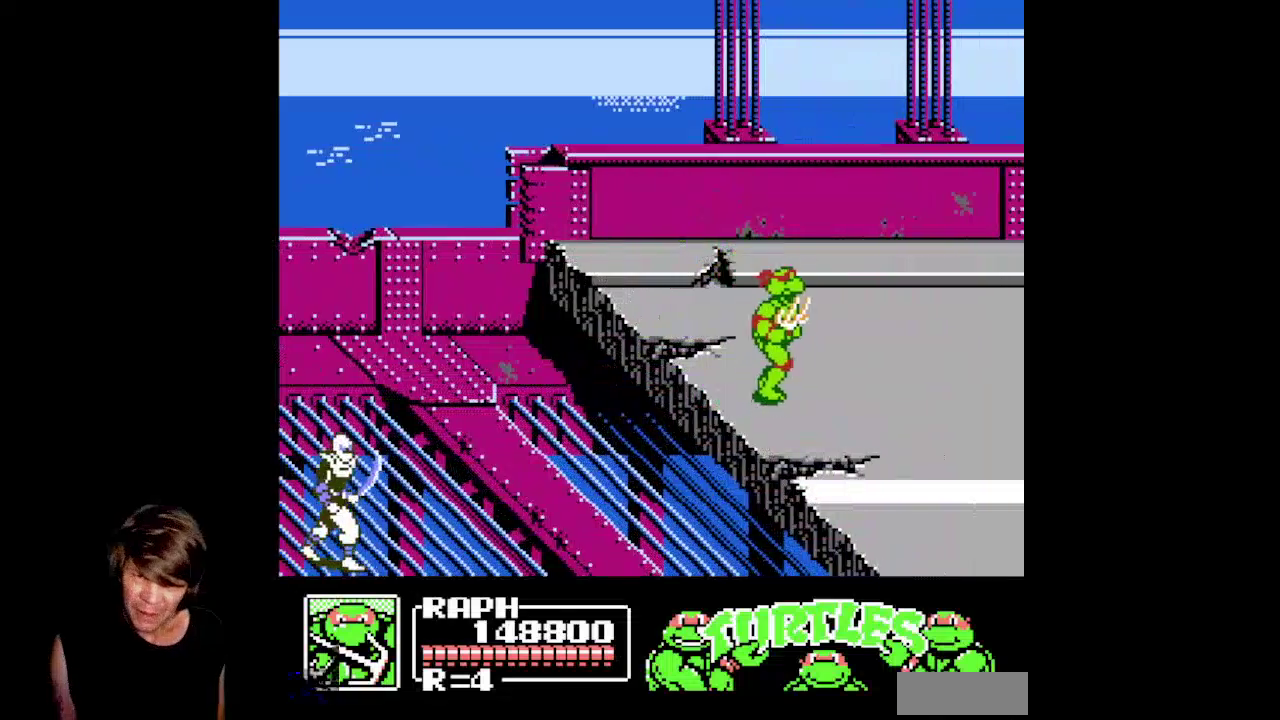
{"buttons": ["DPAD_RIGHT"], "events": []}
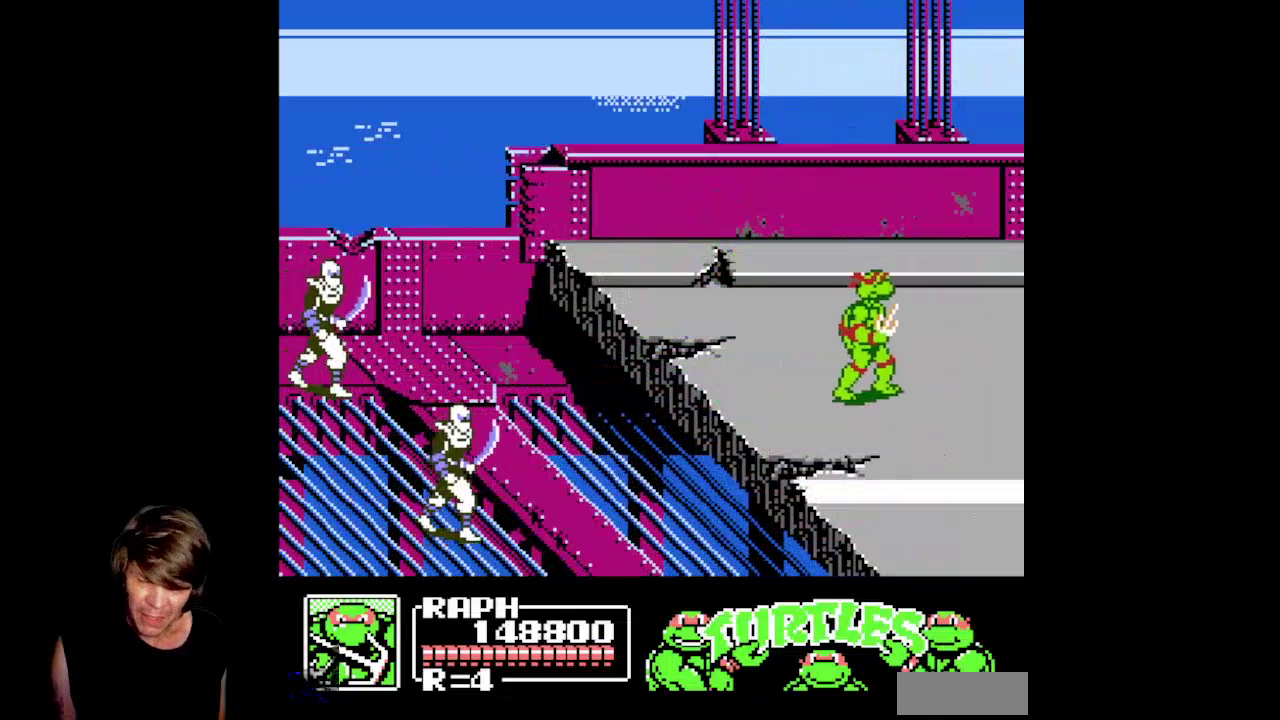
{"buttons": ["DPAD_RIGHT"], "events": []}
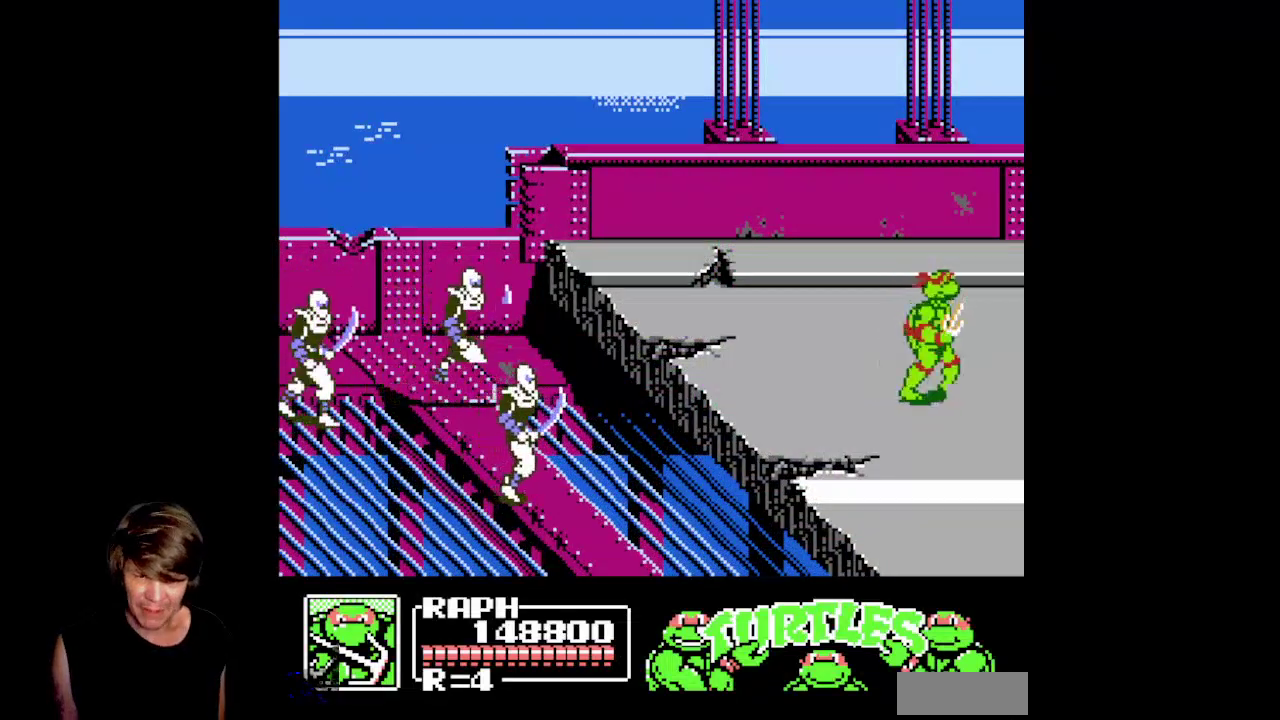
{"buttons": ["DPAD_UP"], "events": [[117, "DPAD_RIGHT", "up"], [333, "DPAD_LEFT", "down"], [467, "DPAD_UP", "down"], [500, "DPAD_LEFT", "up"]]}
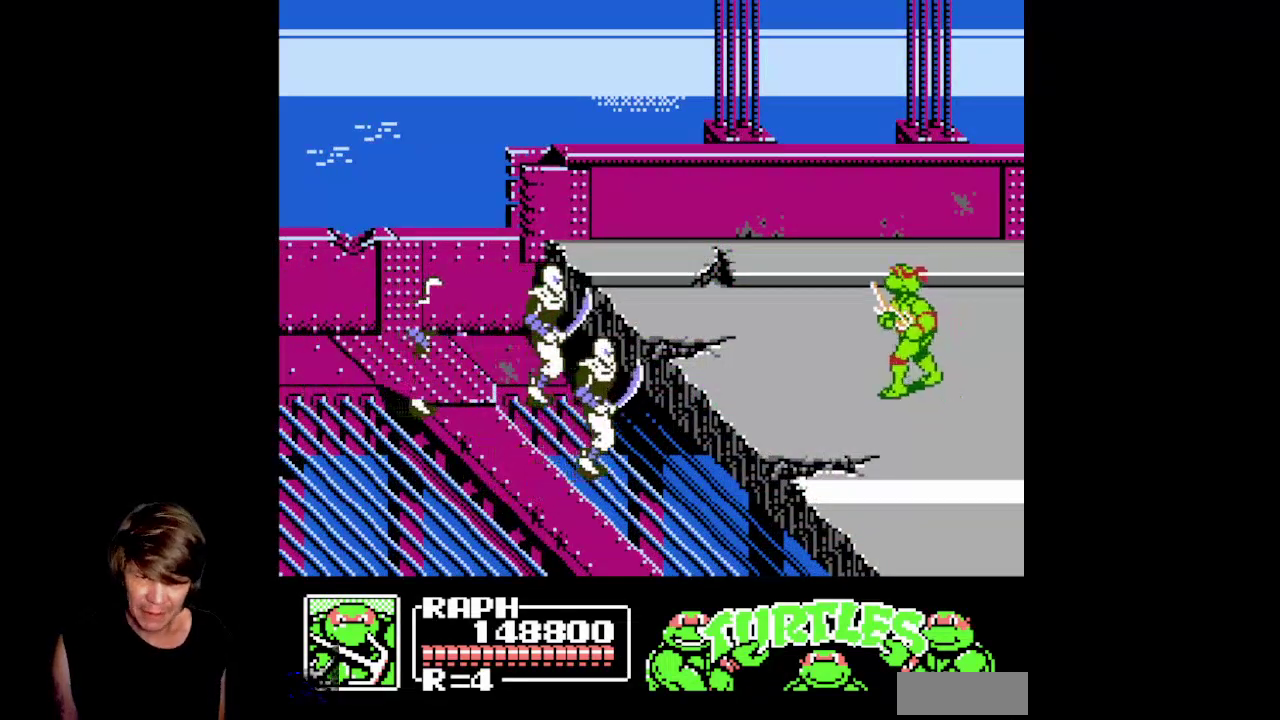
{"buttons": ["DPAD_UP", "DPAD_LEFT"], "events": [[150, "DPAD_LEFT", "down"]]}
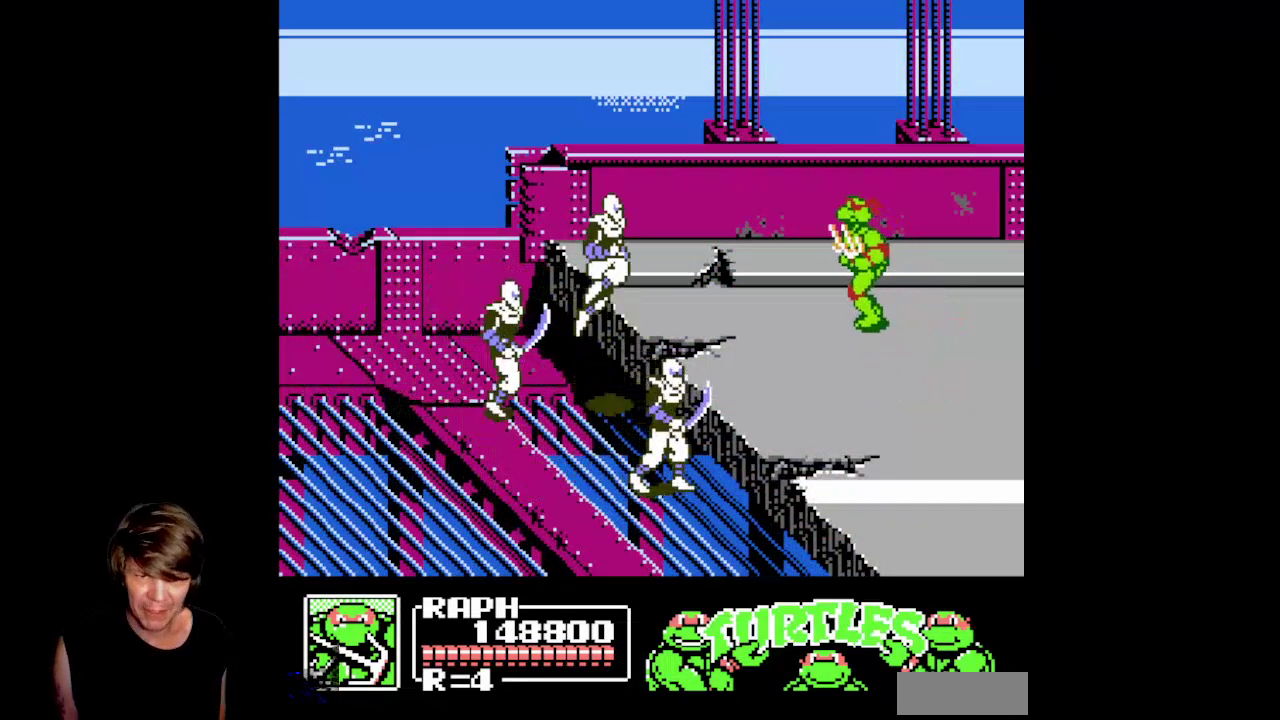
{"buttons": ["DPAD_DOWN"], "events": [[17, "DPAD_LEFT", "up"], [17, "DPAD_UP", "up"], [117, "DPAD_LEFT", "down"], [133, "DPAD_UP", "down"], [417, "DPAD_UP", "up"], [467, "DPAD_DOWN", "down"], [500, "DPAD_LEFT", "up"]]}
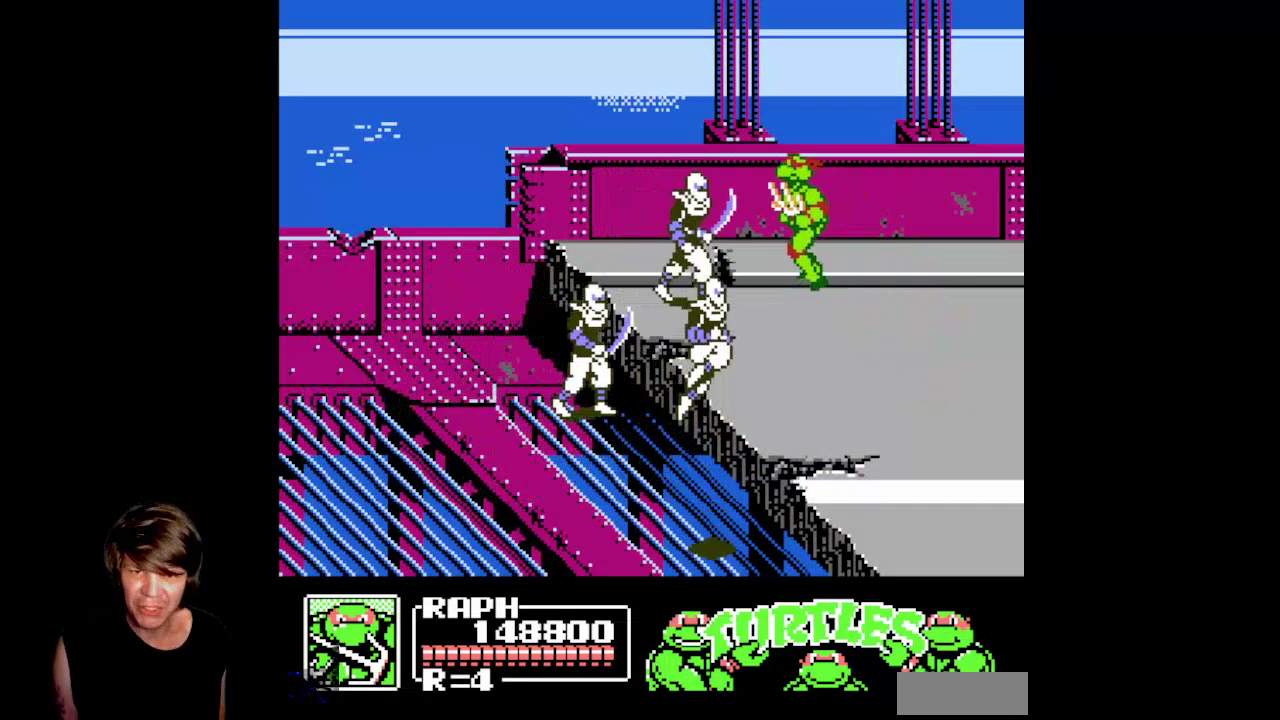
{"buttons": ["DPAD_RIGHT"], "events": [[33, "B", "down"], [483, "DPAD_RIGHT", "down"], [500, "B", "up"], [500, "DPAD_DOWN", "up"]]}
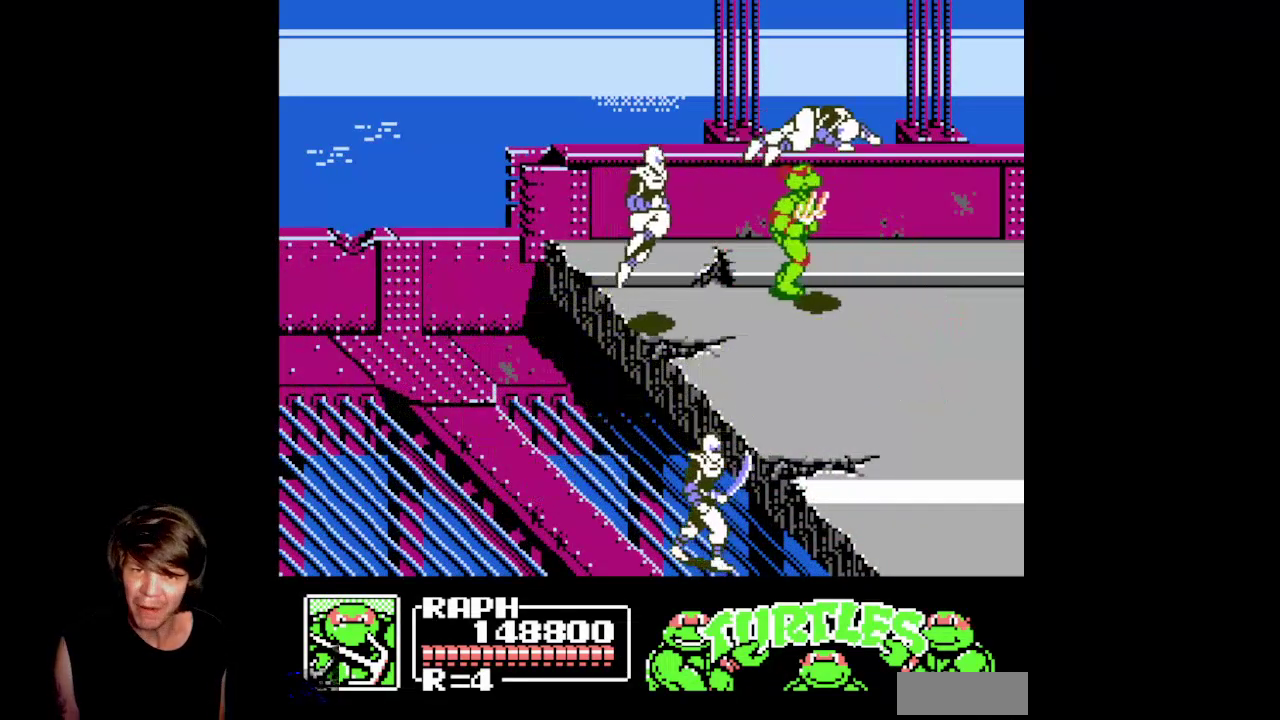
{"buttons": ["B", "DPAD_DOWN"], "events": [[83, "DPAD_UP", "down"], [100, "DPAD_RIGHT", "up"], [133, "DPAD_LEFT", "down"], [133, "DPAD_UP", "up"], [167, "DPAD_DOWN", "down"], [217, "DPAD_LEFT", "up"], [367, "B", "down"]]}
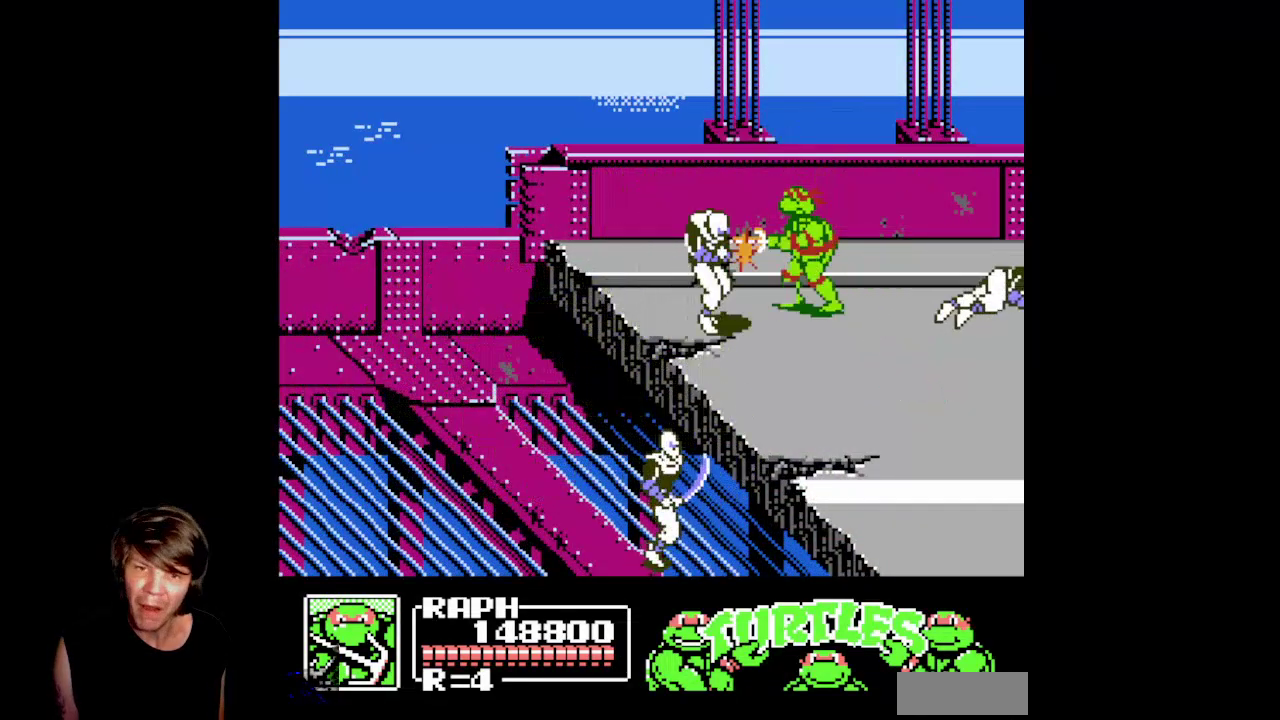
{"buttons": ["DPAD_RIGHT"], "events": [[283, "B", "up"], [300, "DPAD_RIGHT", "down"], [317, "DPAD_DOWN", "up"]]}
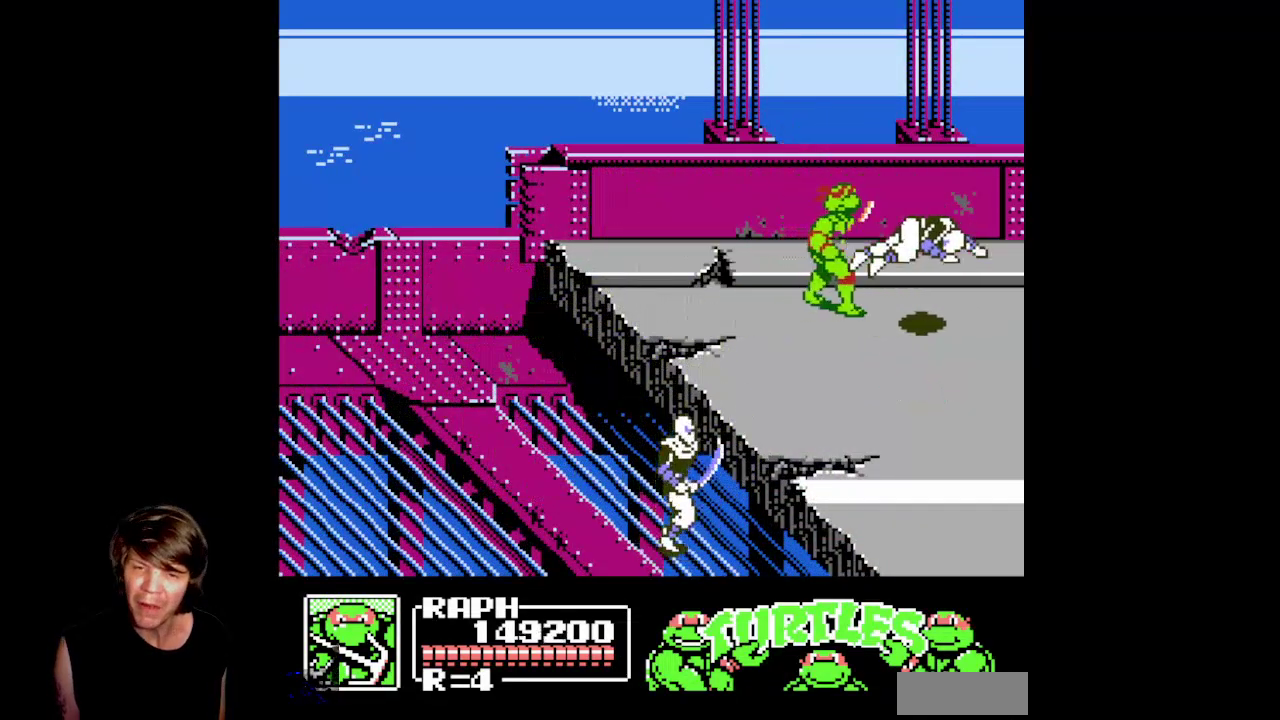
{"buttons": ["DPAD_DOWN"], "events": [[17, "DPAD_DOWN", "down"], [117, "DPAD_RIGHT", "up"]]}
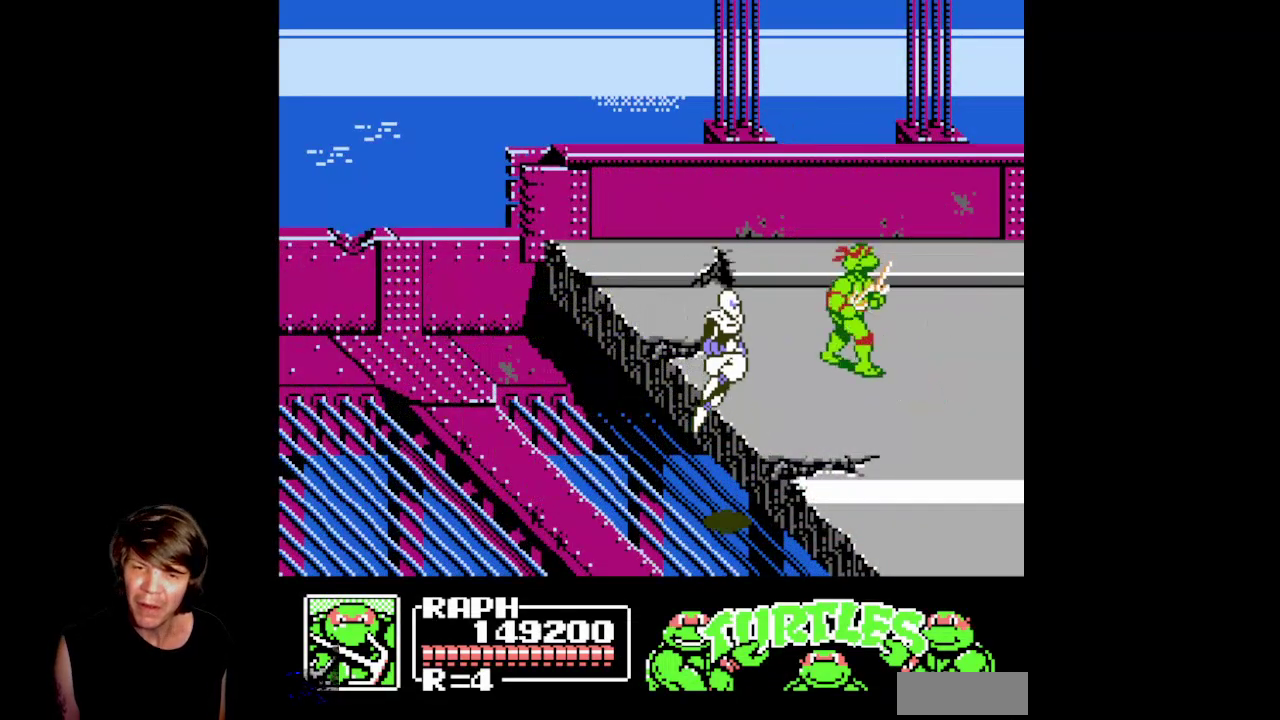
{"buttons": ["B", "DPAD_DOWN"], "events": [[17, "DPAD_RIGHT", "down"], [67, "DPAD_DOWN", "up"], [67, "DPAD_RIGHT", "up"], [117, "DPAD_LEFT", "down"], [183, "DPAD_DOWN", "down"], [217, "DPAD_LEFT", "up"], [267, "B", "down"]]}
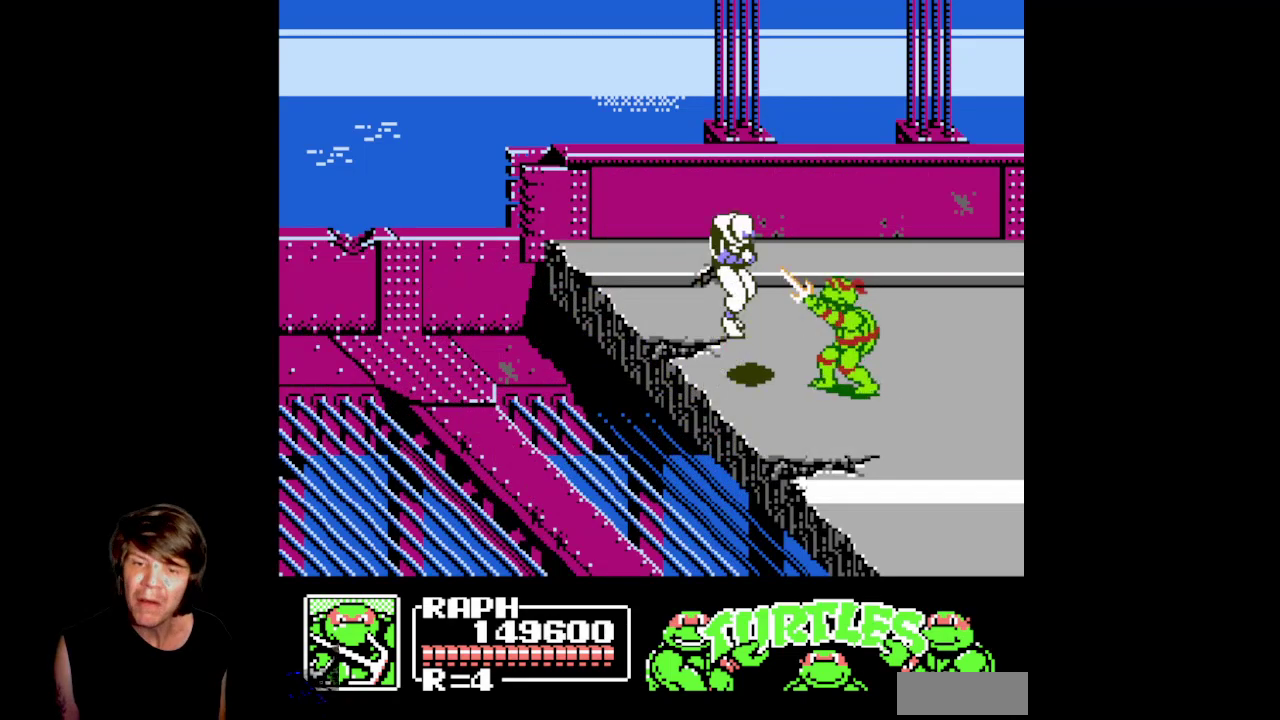
{"buttons": [], "events": [[300, "DPAD_DOWN", "up"], [333, "B", "up"]]}
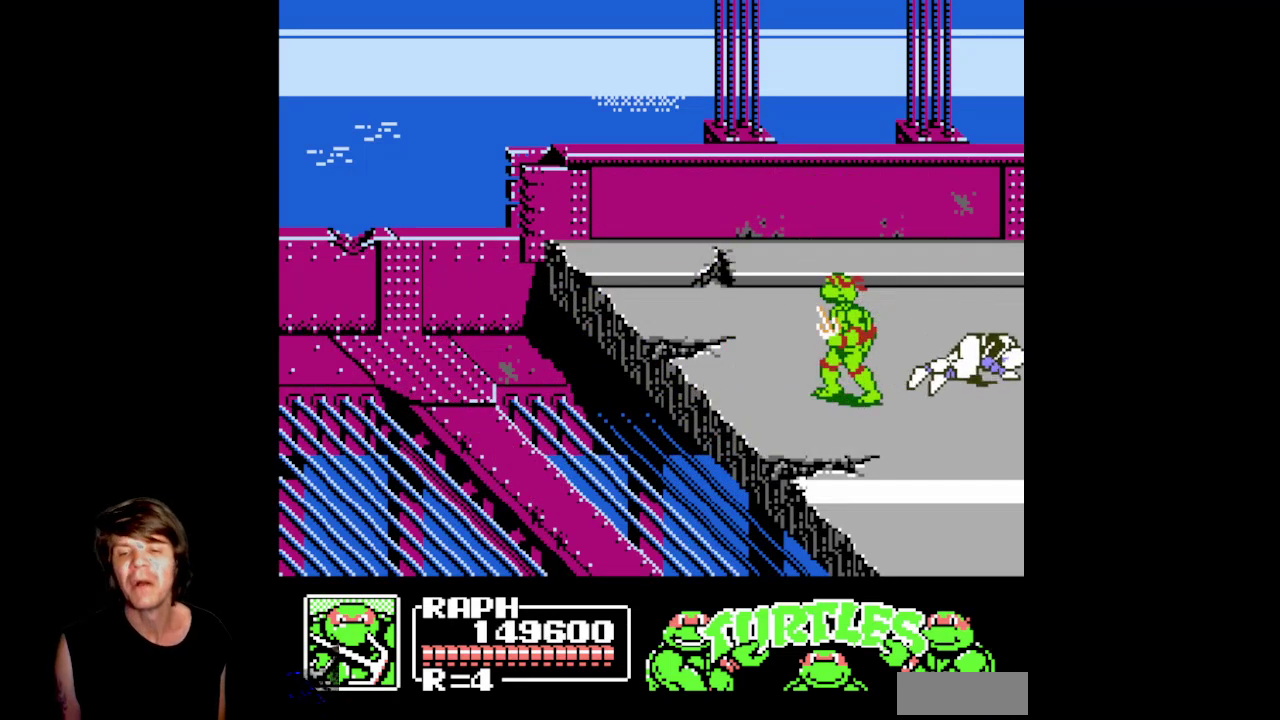
{"buttons": [], "events": []}
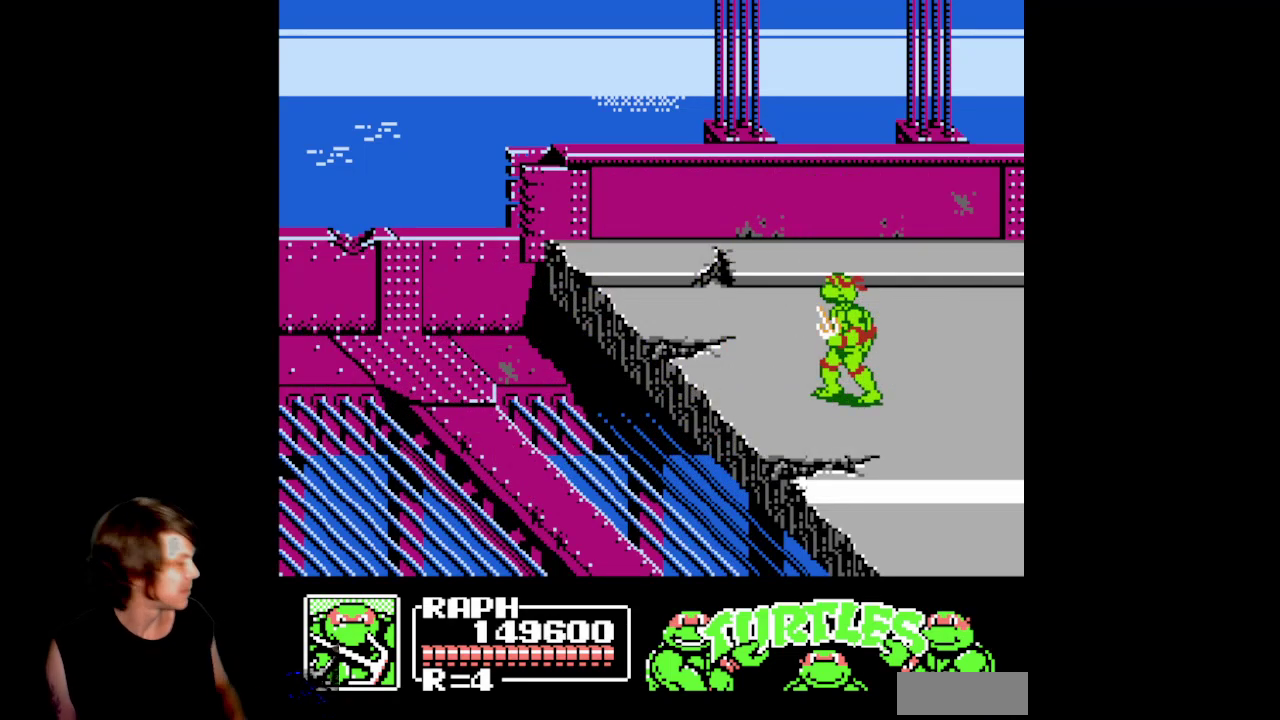
{"buttons": [], "events": []}
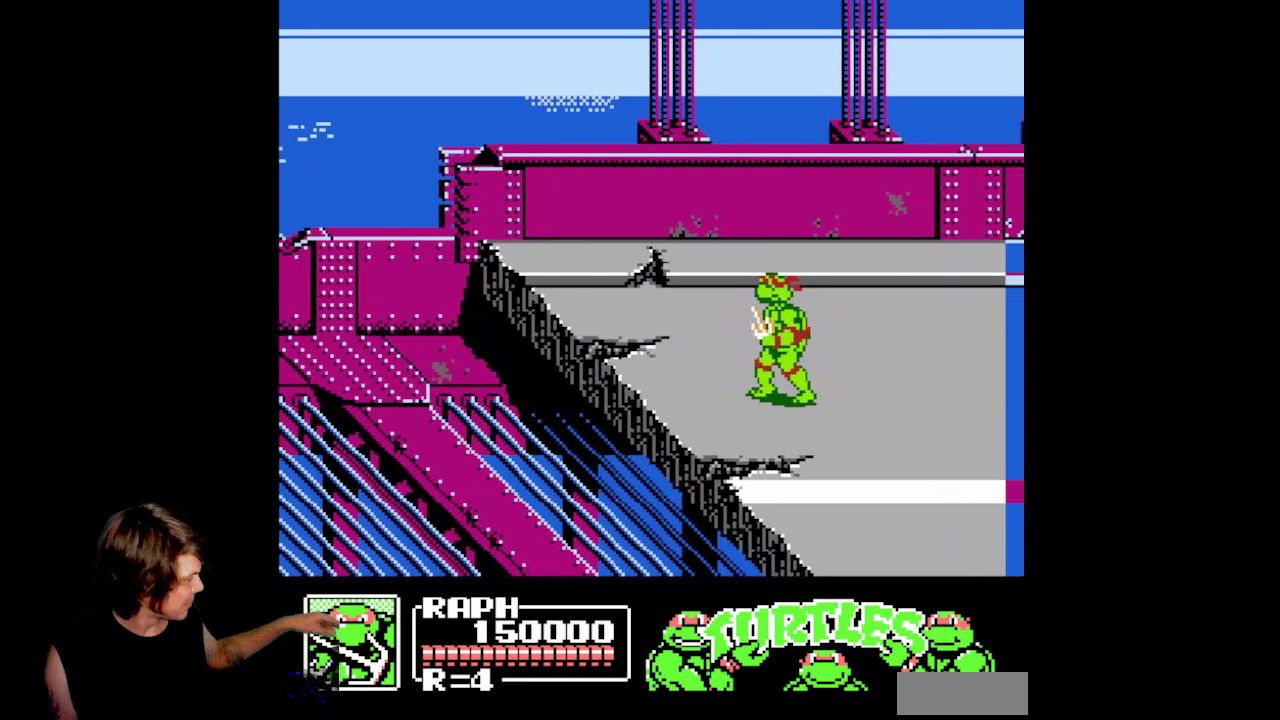
{"buttons": [], "events": []}
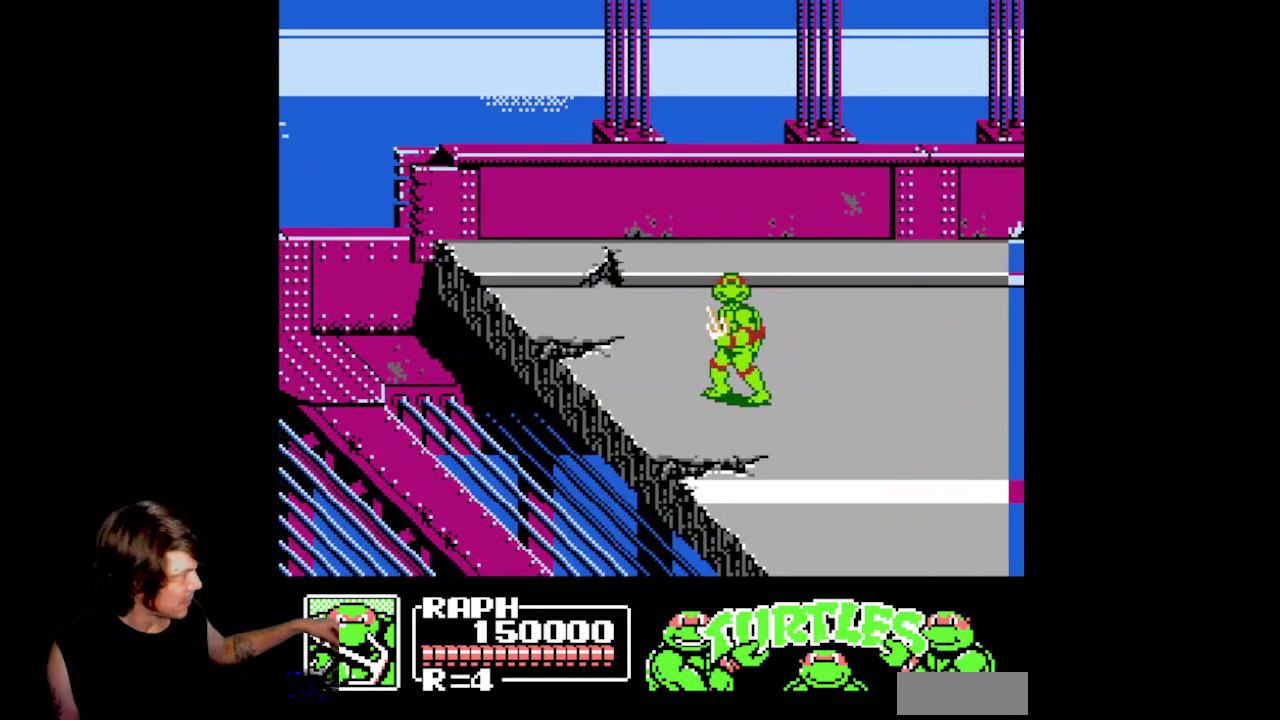
{"buttons": [], "events": []}
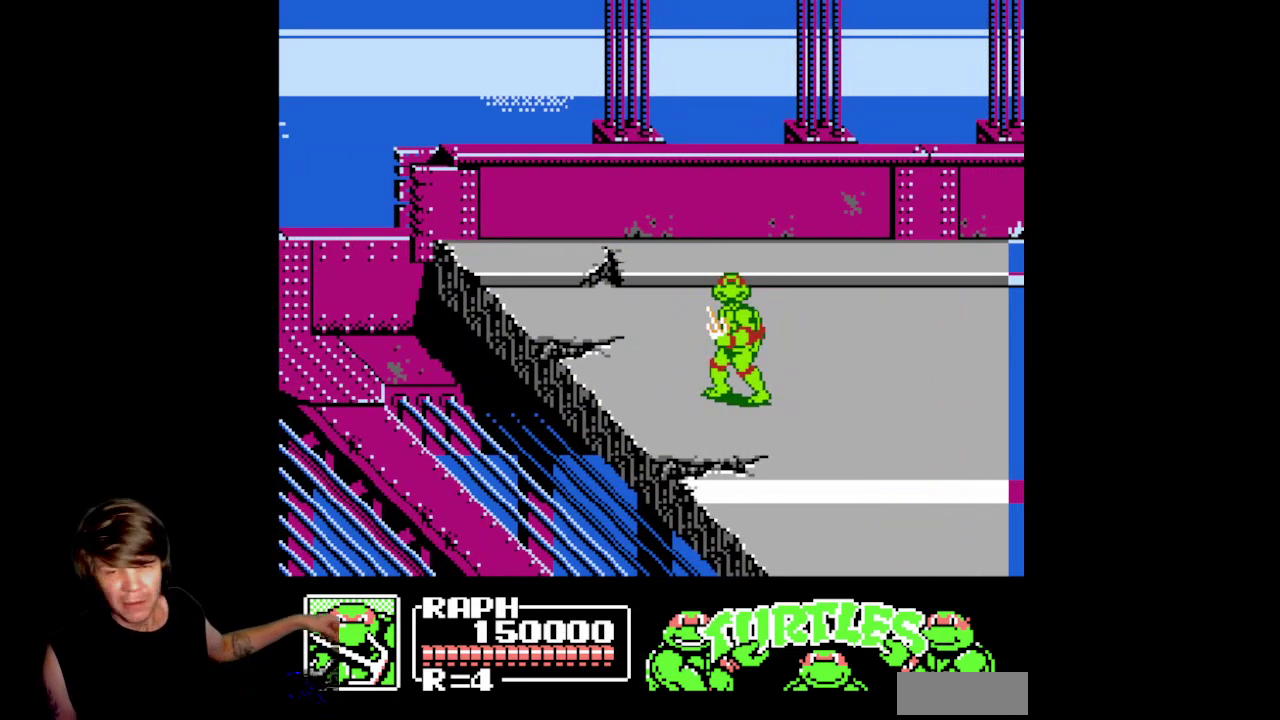
{"buttons": [], "events": []}
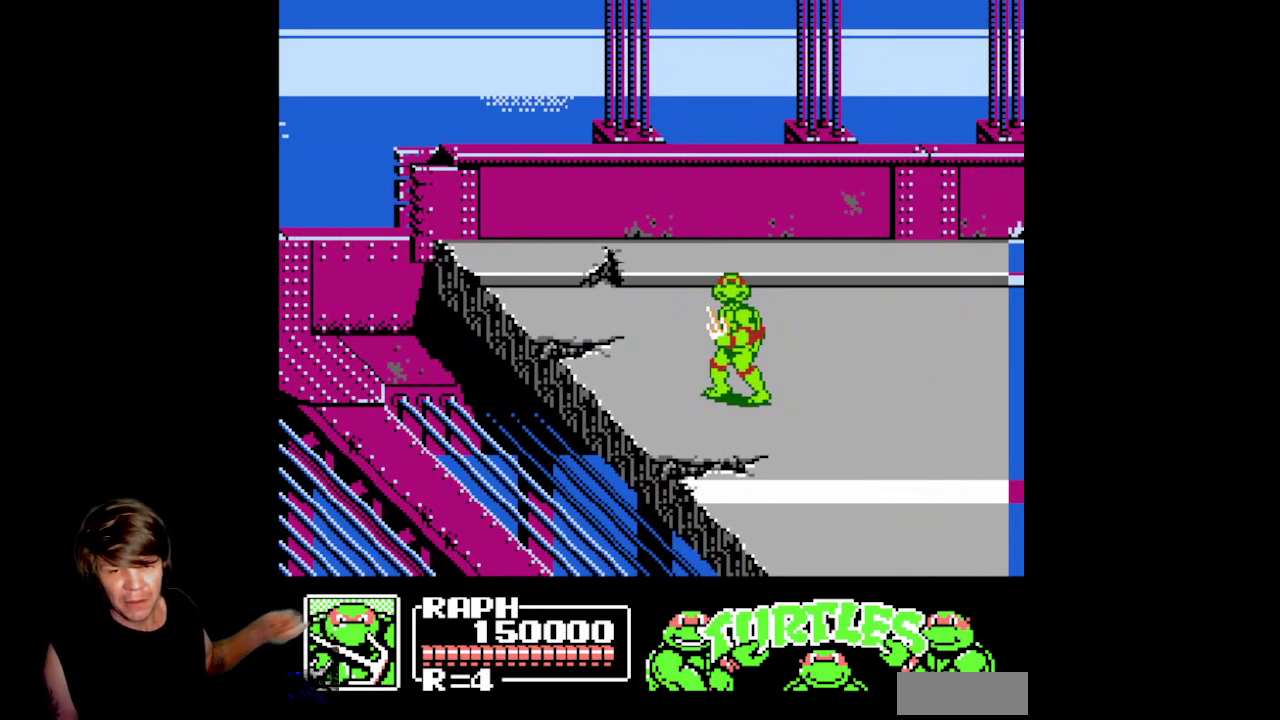
{"buttons": [], "events": []}
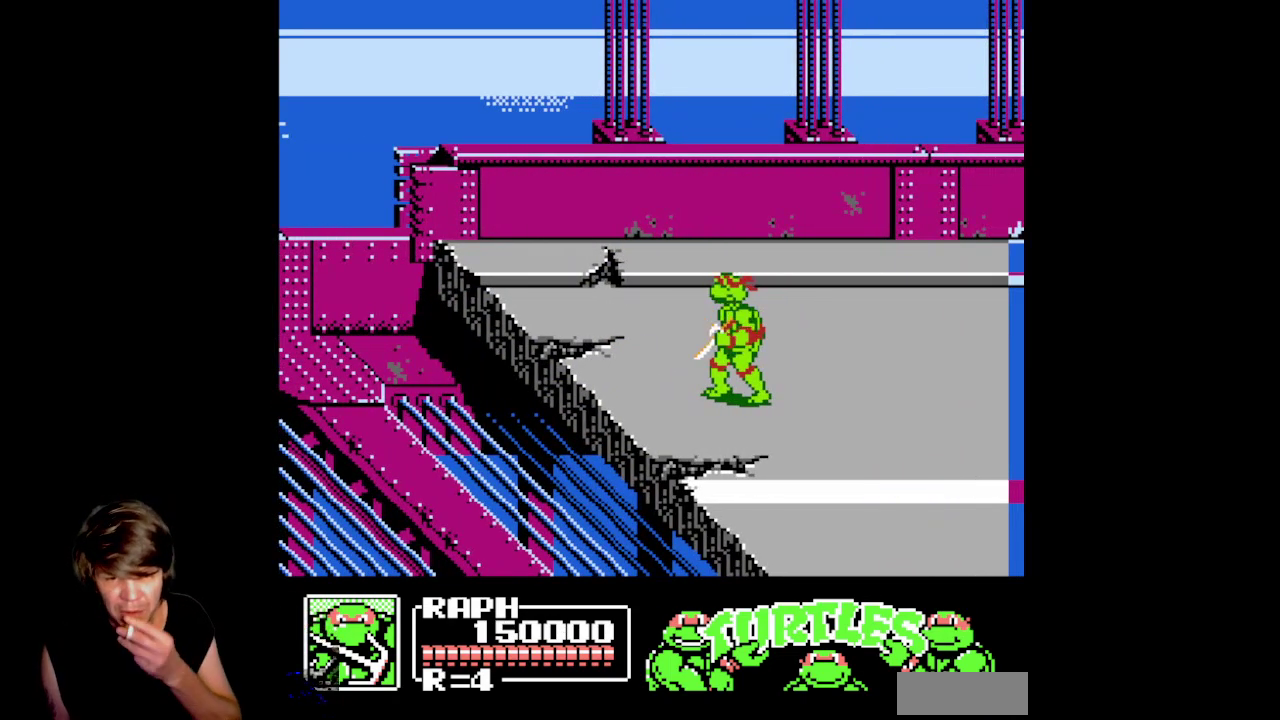
{"buttons": [], "events": []}
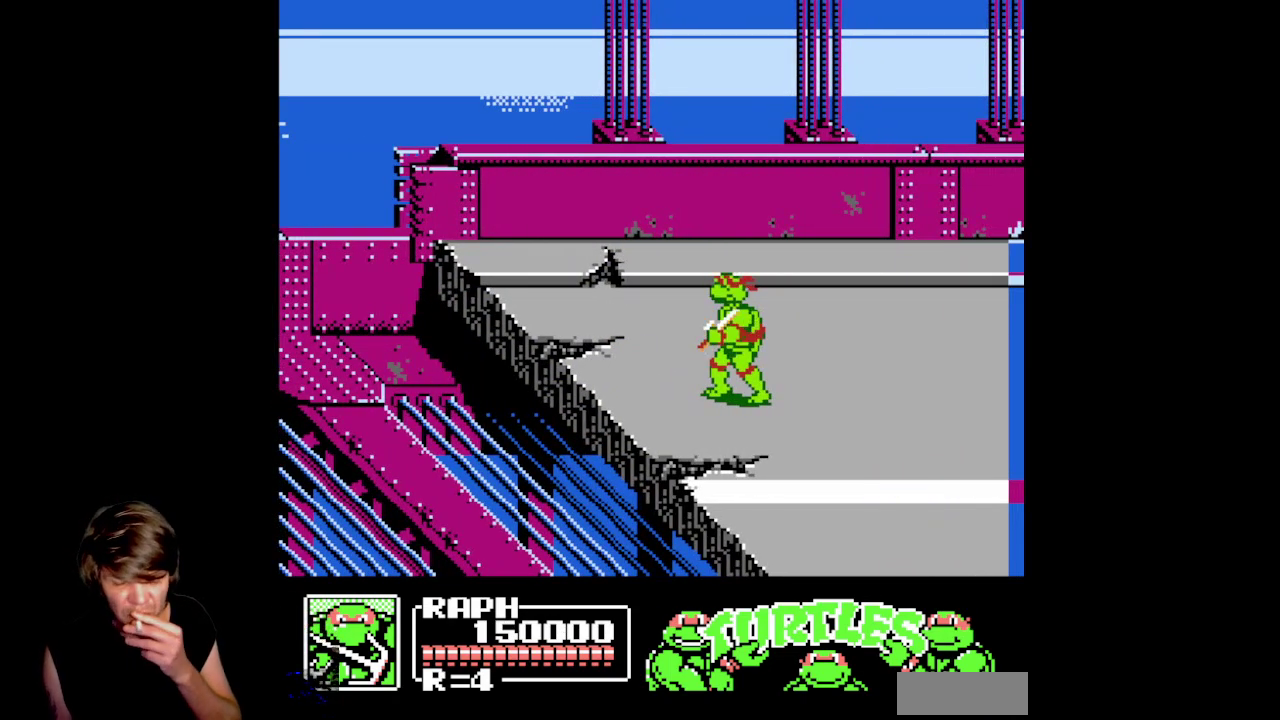
{"buttons": [], "events": []}
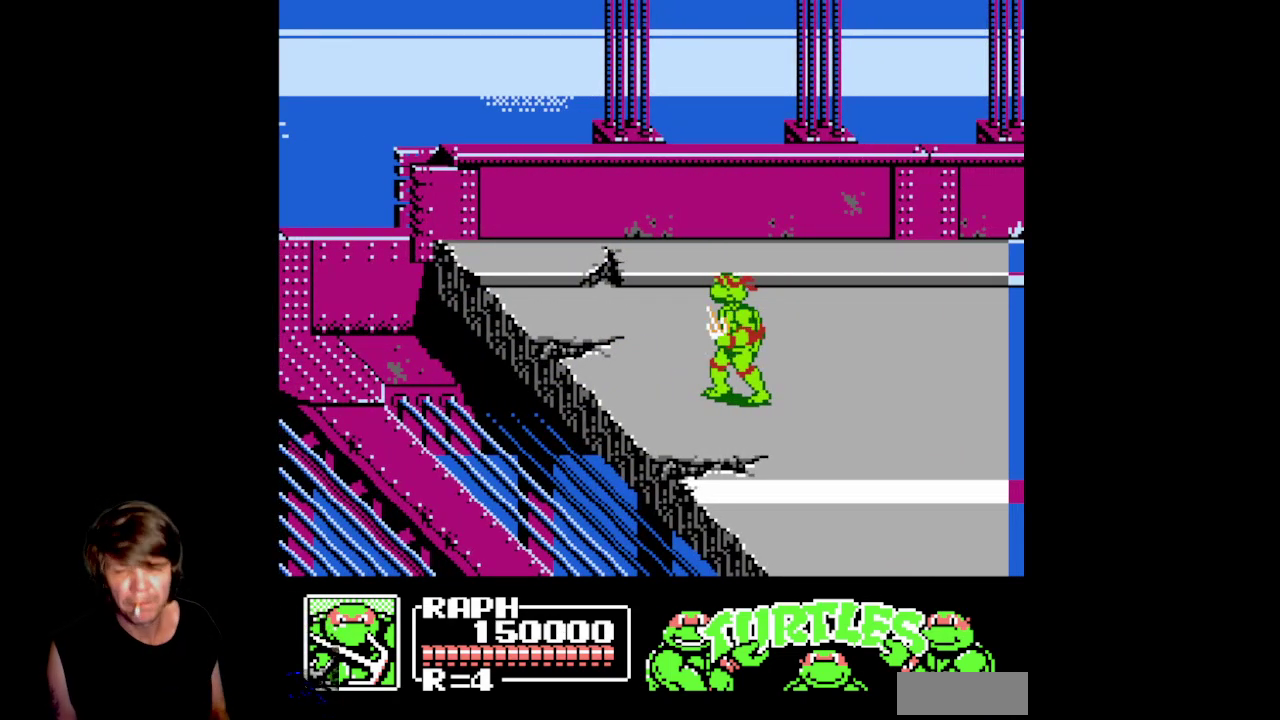
{"buttons": ["DPAD_RIGHT"], "events": [[367, "DPAD_RIGHT", "down"]]}
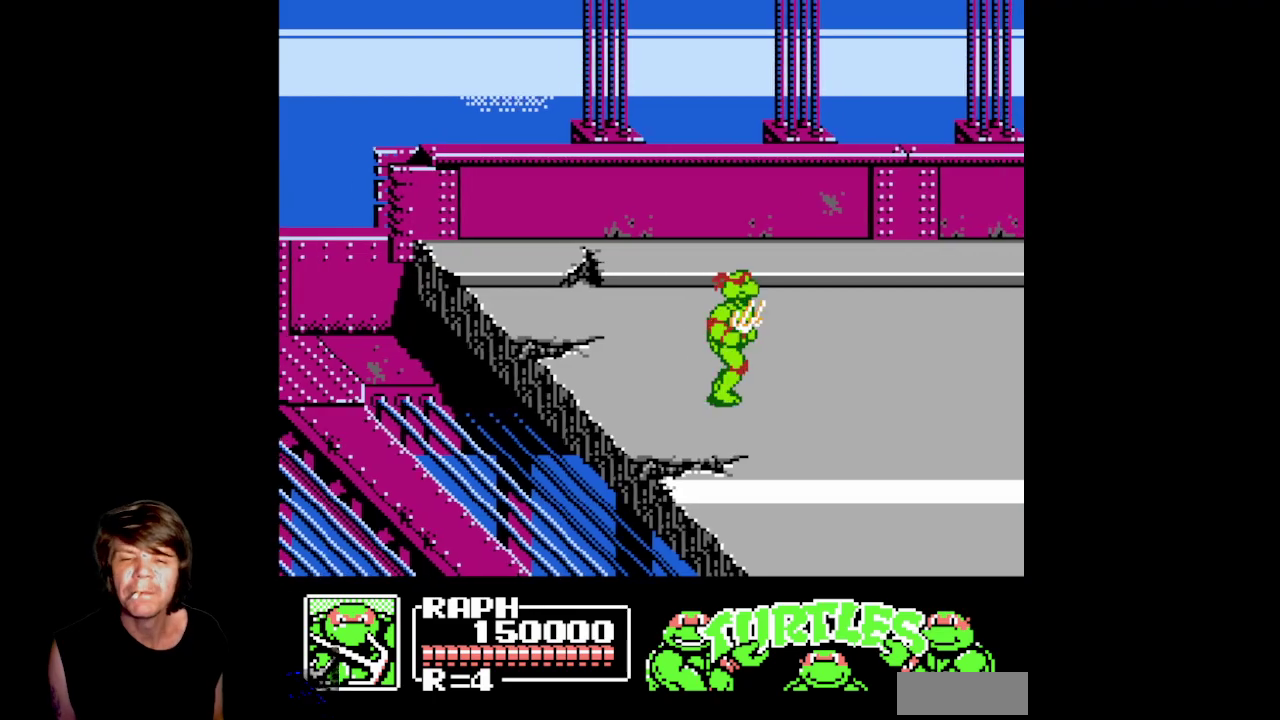
{"buttons": ["DPAD_DOWN", "DPAD_RIGHT"], "events": [[500, "DPAD_DOWN", "down"]]}
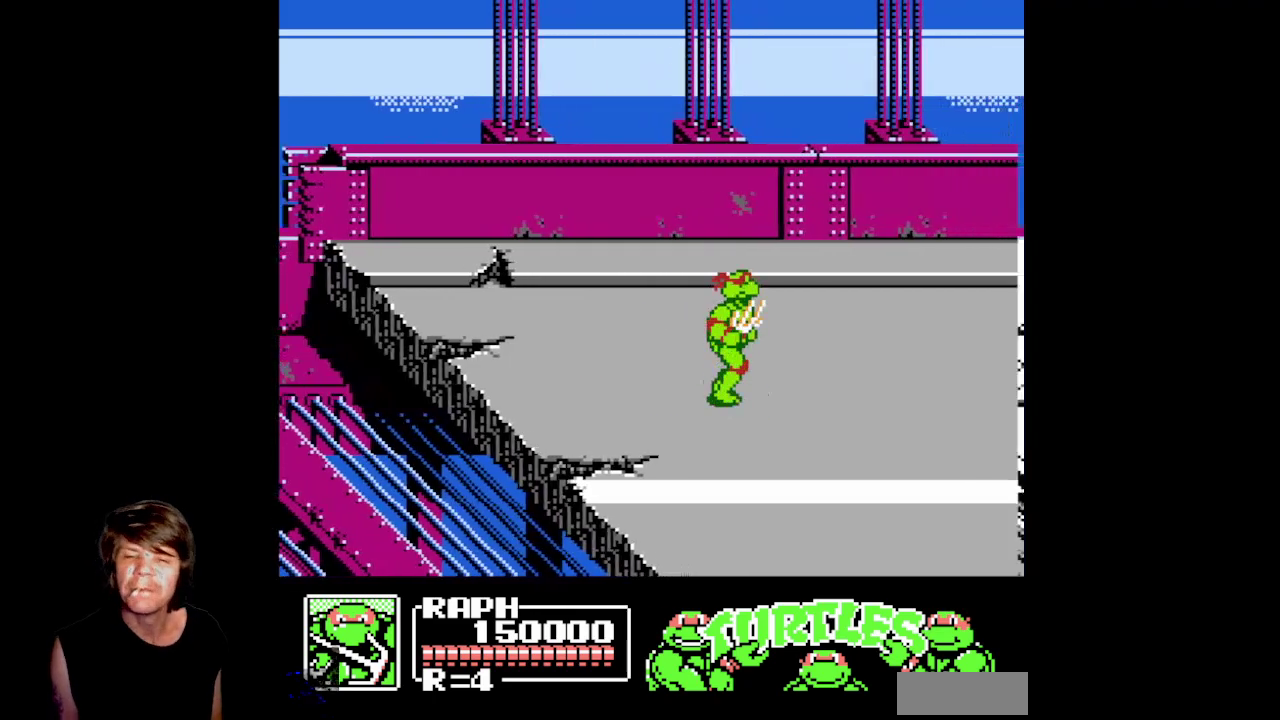
{"buttons": ["DPAD_DOWN", "DPAD_RIGHT"], "events": []}
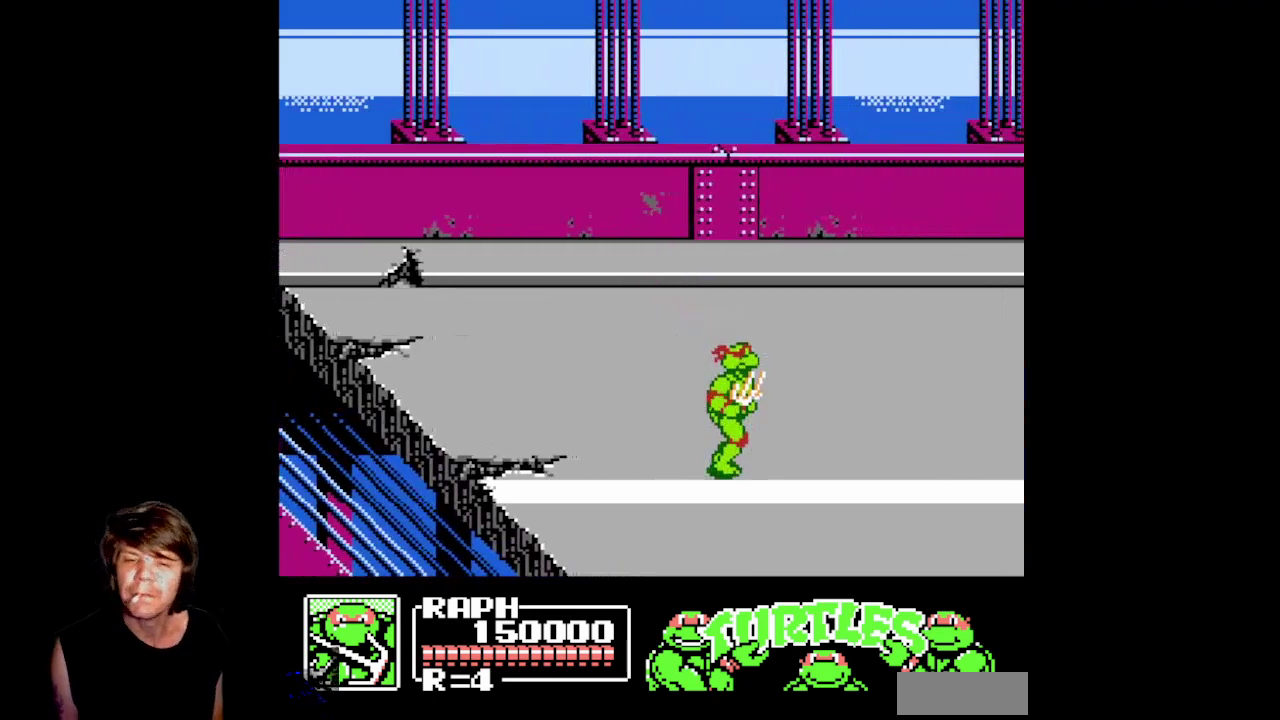
{"buttons": ["DPAD_DOWN", "DPAD_RIGHT"], "events": []}
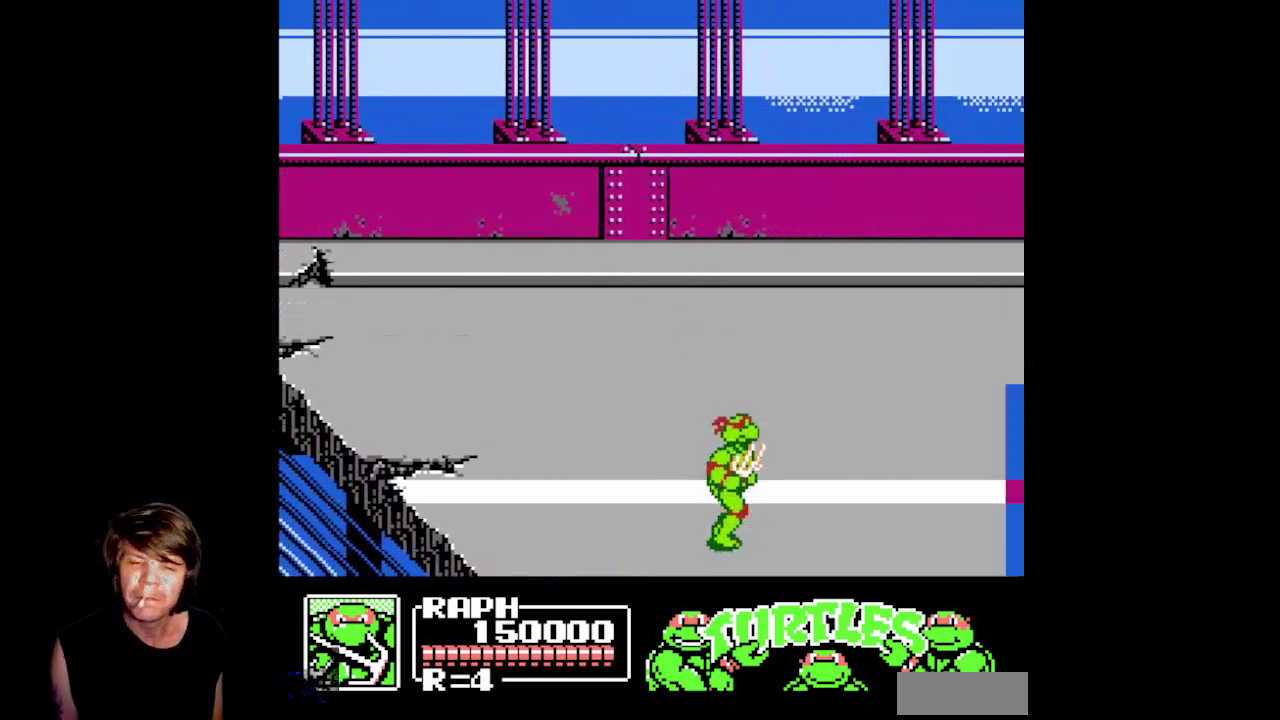
{"buttons": ["DPAD_RIGHT"], "events": [[233, "DPAD_DOWN", "up"]]}
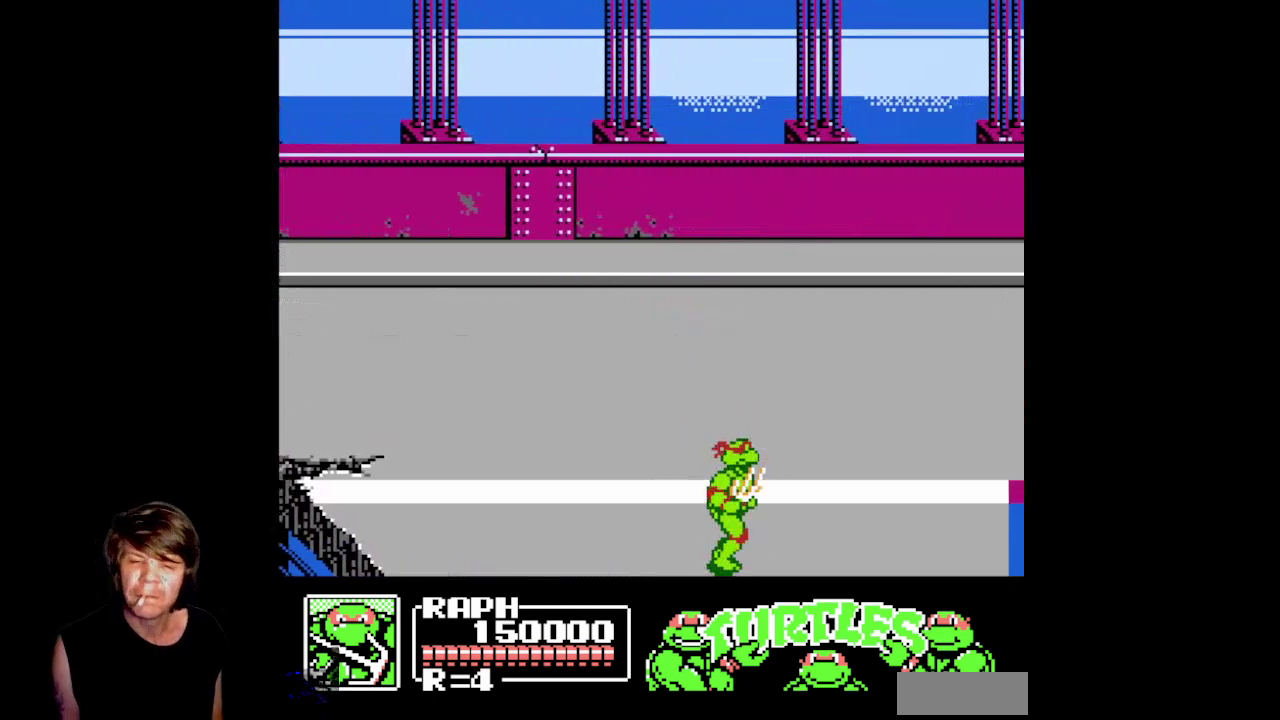
{"buttons": ["DPAD_RIGHT"], "events": []}